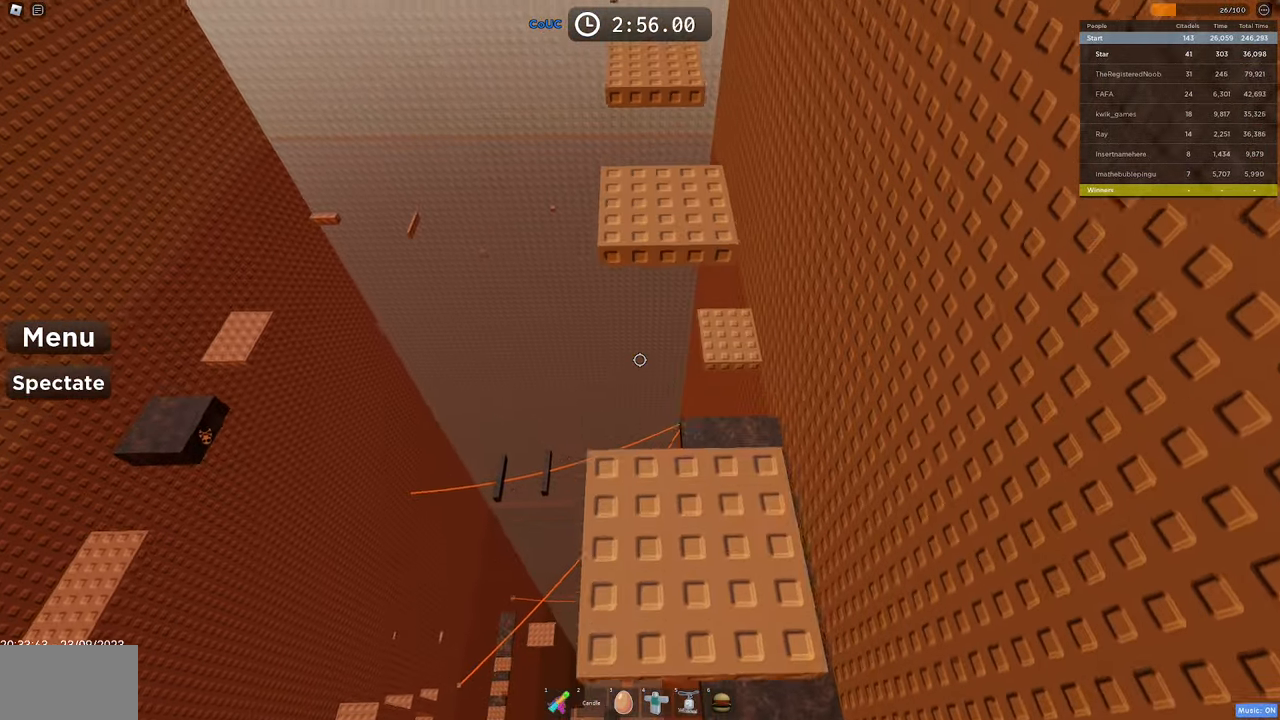
Gameplay with keyboard and mouse; each line is a JSON object with the keys and mouse buttons held at the frame after it. "events" lists presses ("down") and releases ("up") of "1", "2", "3", "4", "5", "a", "alt", "c", "caps_lock", "ctrl", "d", "e", "f", "g", "q", "r", "s", "shift", "space", "t", "tab", "v", "w", "x", "z", "mouse_left", "mouse_wheel" and "mouse_right" between this image and that frame as [ms after this image, input, new state], when the widget could be followed in between. "mouse_left", "mouse_wheel", "mouse_right" = the "left", "wheel", "right" buttons of the "mouse" list. No other keys are recorded. "wheel" means that the mouse wheel is clicked or scrolled. Mouse movement is not recorded.
{"keys": ["space", "w"], "mouse": ["right"], "events": [[50, "w", "up"], [150, "w", "down"], [333, "space", "down"]]}
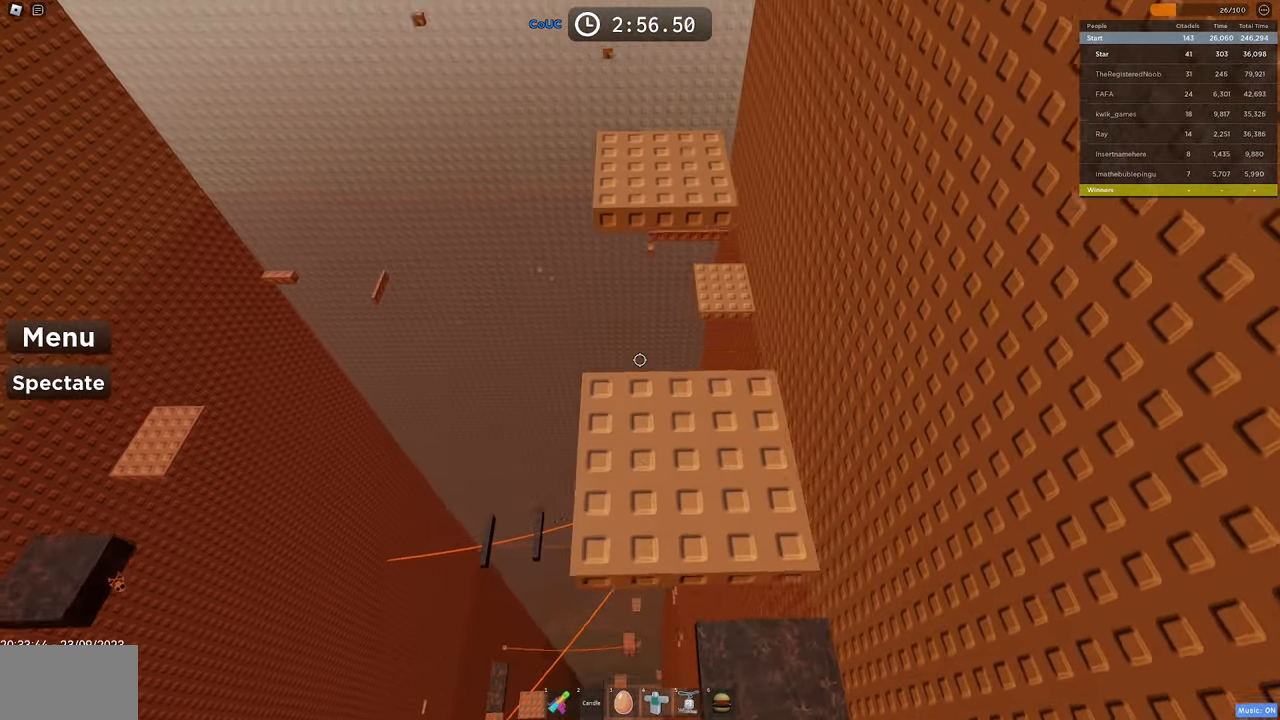
{"keys": ["space", "w"], "mouse": ["right"], "events": [[83, "space", "up"], [133, "w", "up"], [250, "w", "down"], [400, "space", "down"]]}
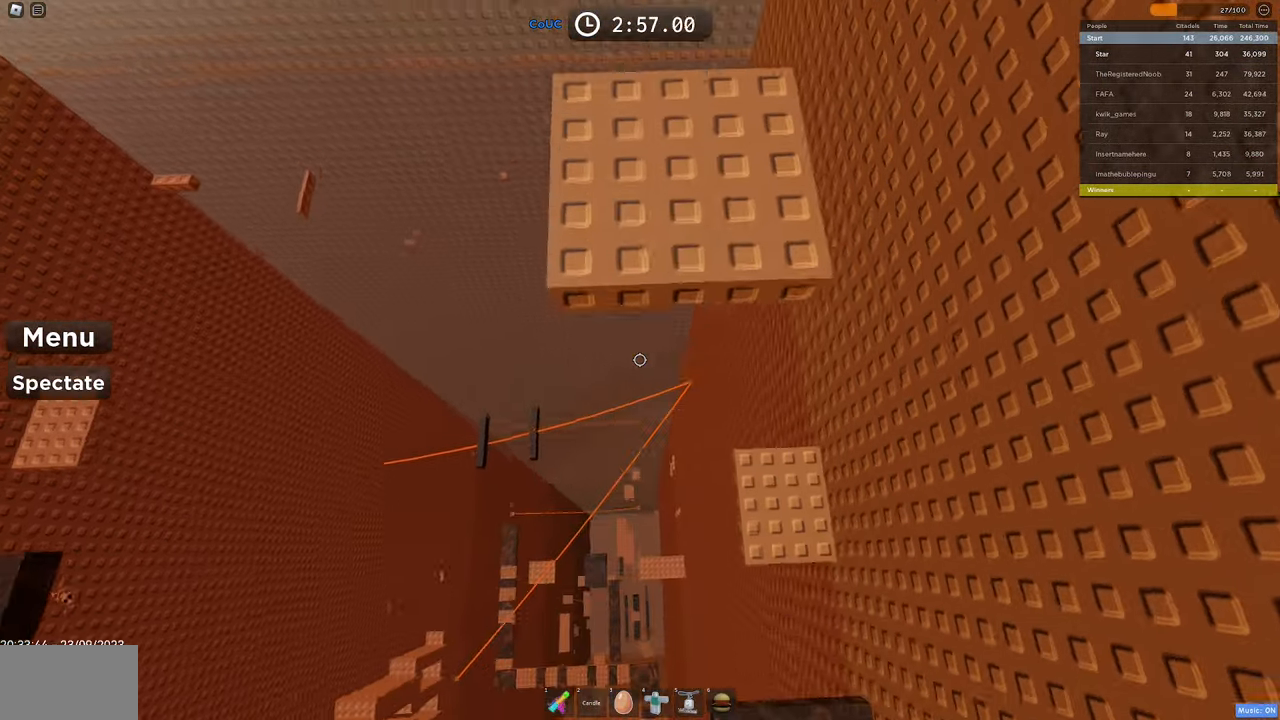
{"keys": ["s", "space"], "mouse": ["right"], "events": [[233, "w", "up"], [366, "s", "down"]]}
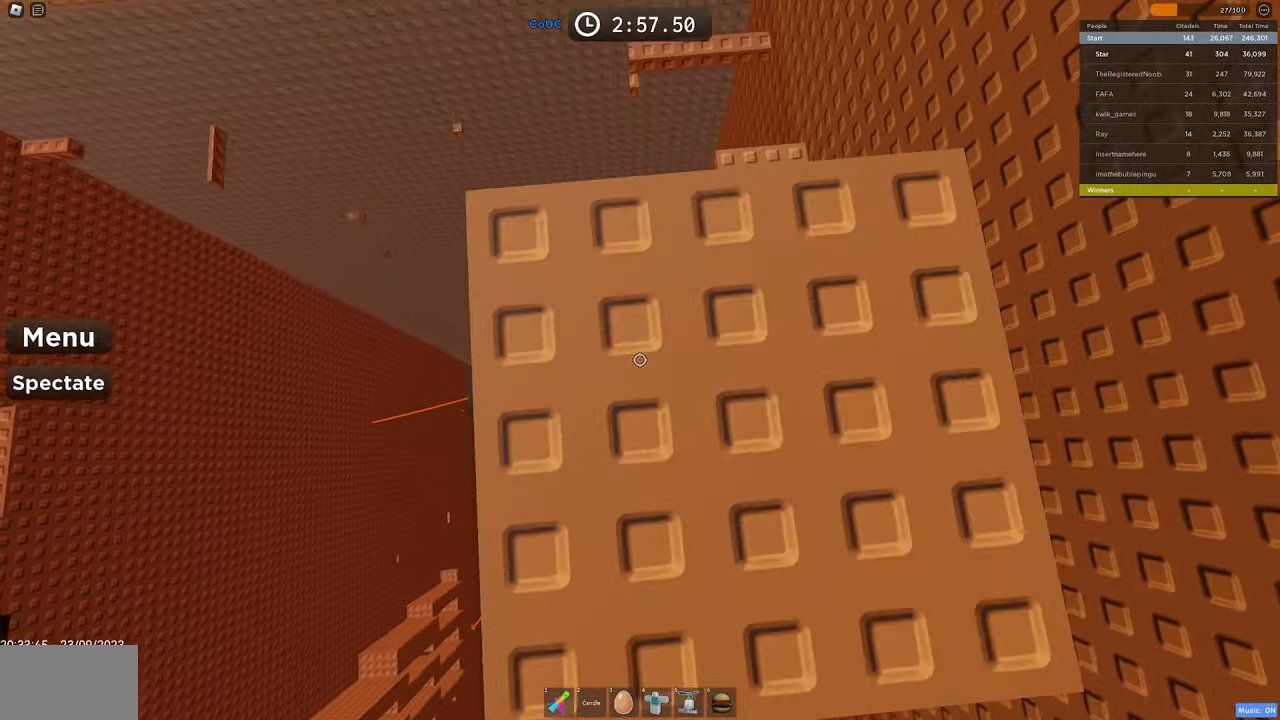
{"keys": ["s", "space"], "mouse": ["right"], "events": [[150, "s", "up"], [350, "s", "down"]]}
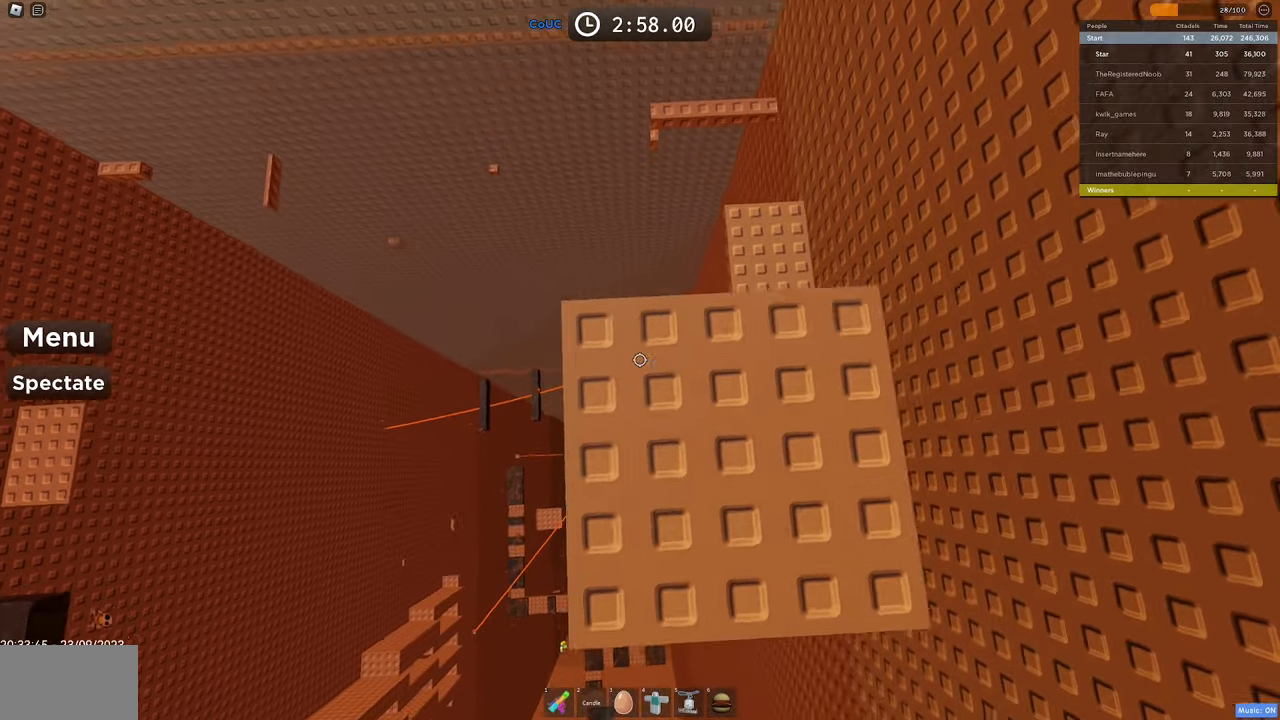
{"keys": ["space"], "mouse": ["right"], "events": [[217, "s", "up"]]}
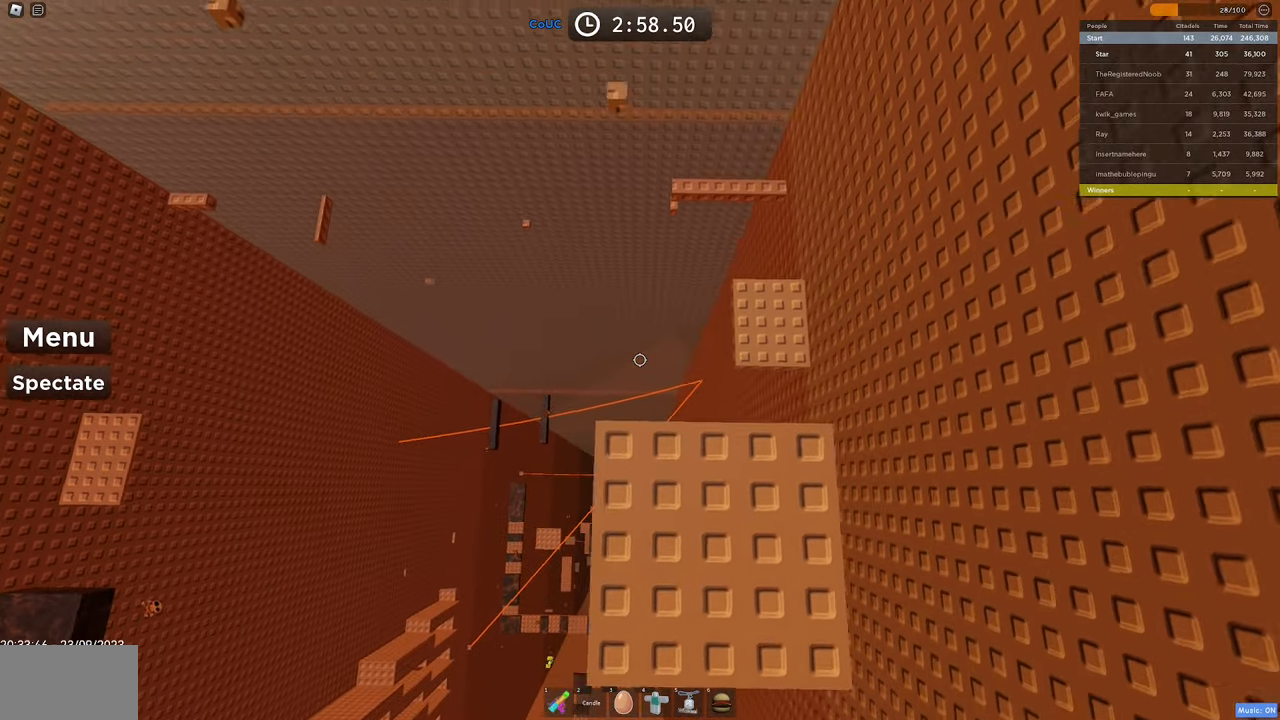
{"keys": [], "mouse": ["right"], "events": [[267, "w", "down"], [367, "space", "up"], [417, "w", "up"]]}
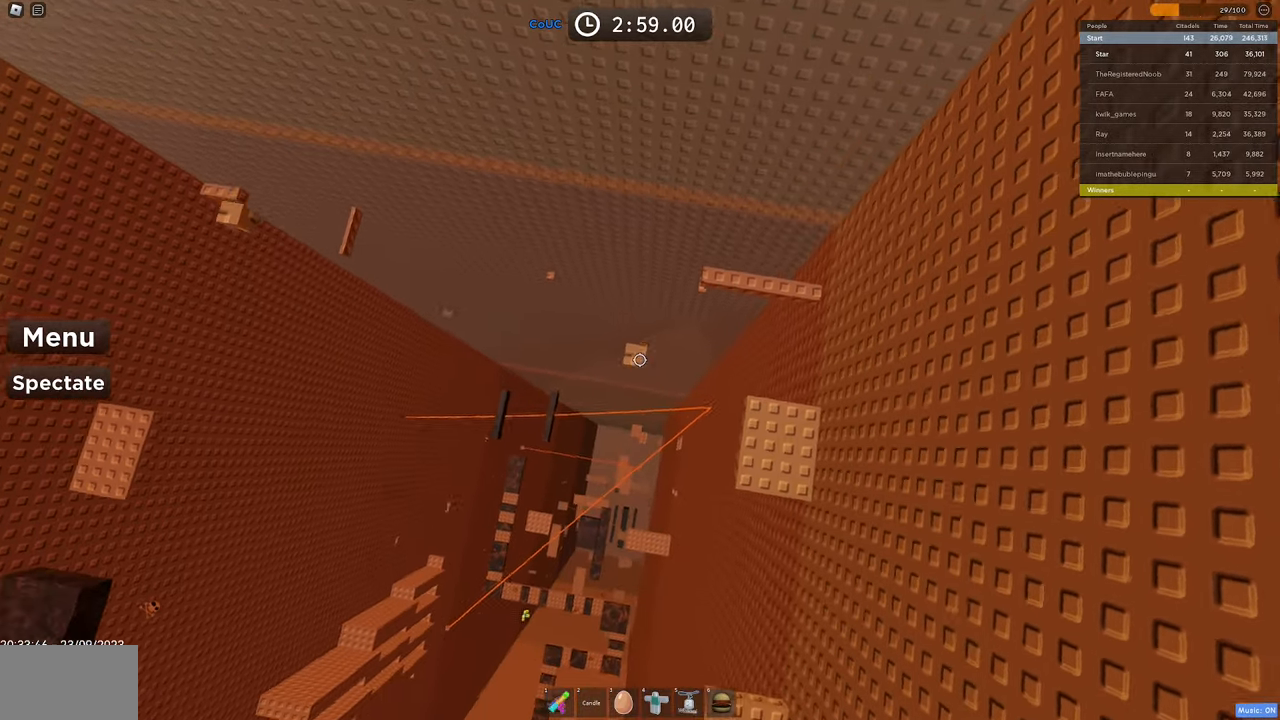
{"keys": [], "mouse": ["right"], "events": [[100, "w", "down"], [200, "w", "up"]]}
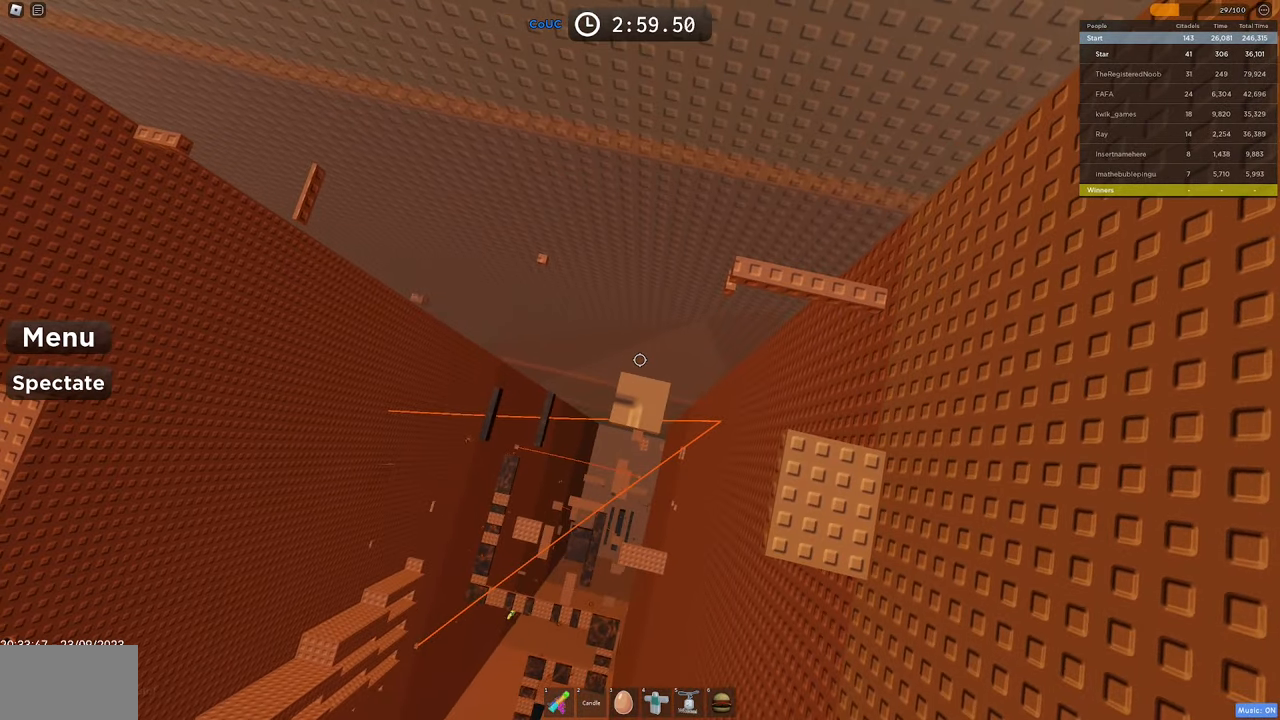
{"keys": [], "mouse": ["right"], "events": [[217, "space", "down"], [367, "space", "up"], [367, "w", "down"], [400, "w", "up"]]}
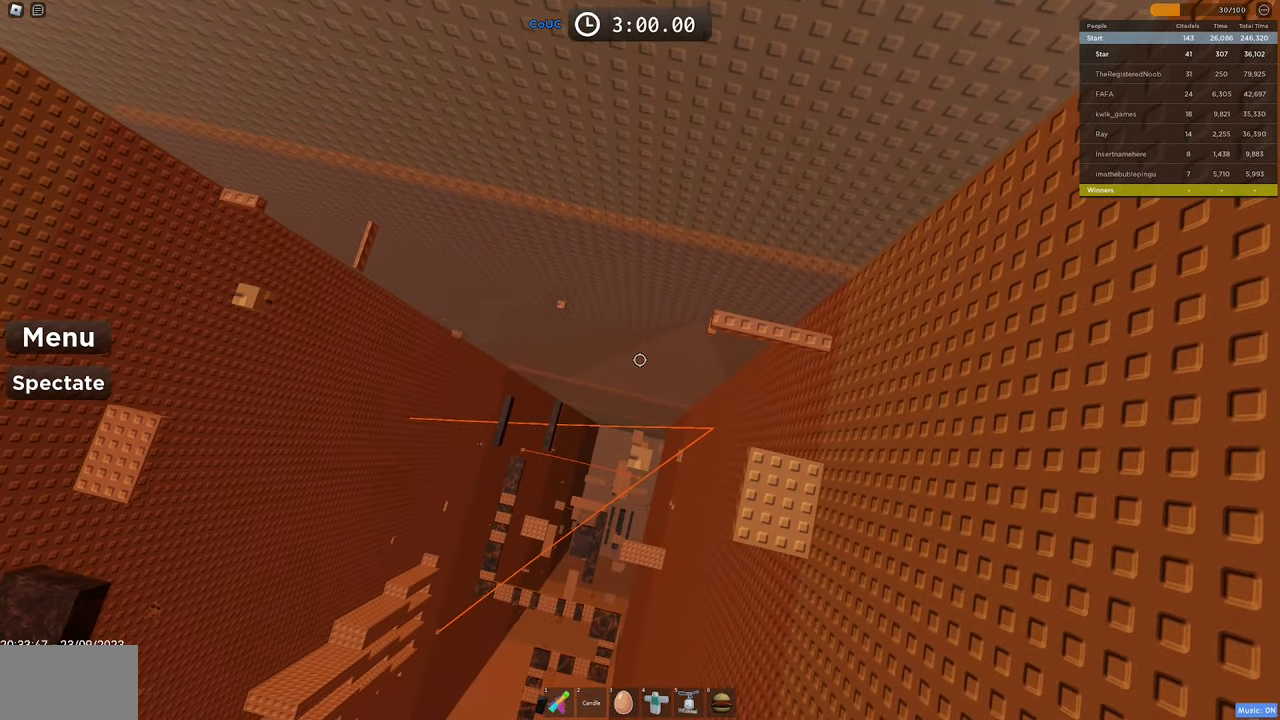
{"keys": ["space"], "mouse": ["right"], "events": [[467, "space", "down"]]}
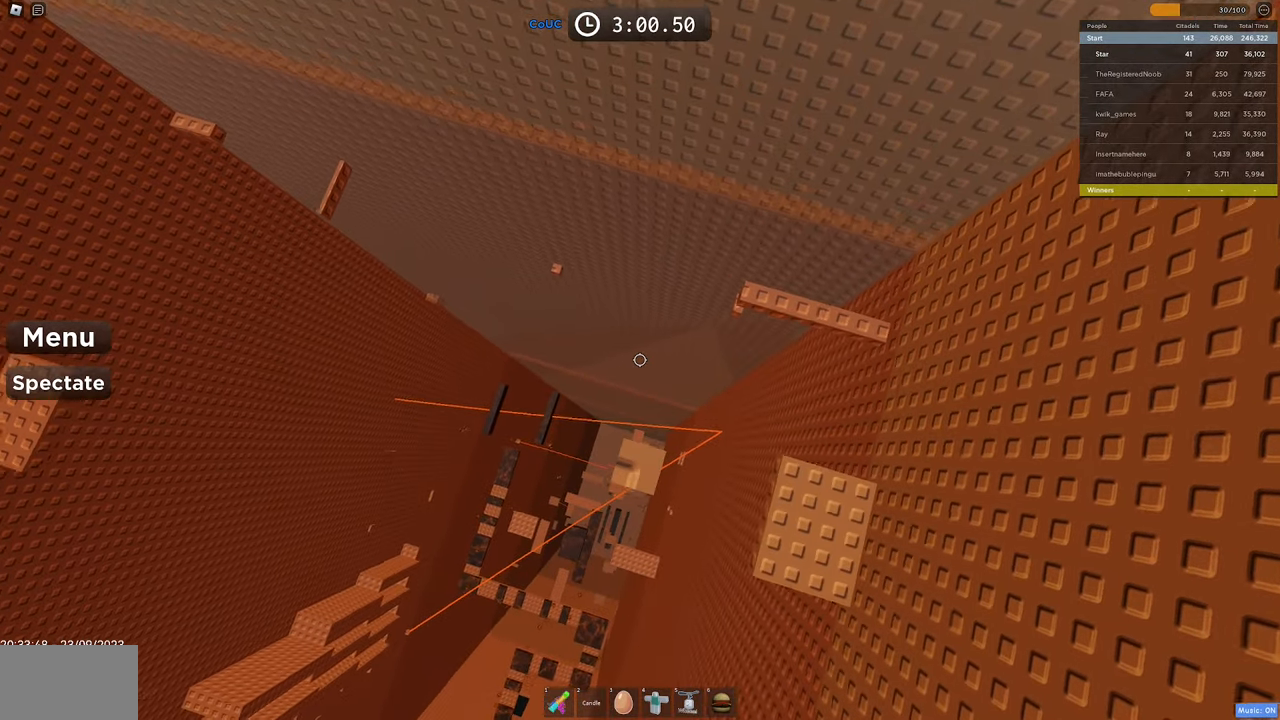
{"keys": [], "mouse": ["right"], "events": [[67, "s", "down"], [100, "s", "up"], [100, "space", "up"]]}
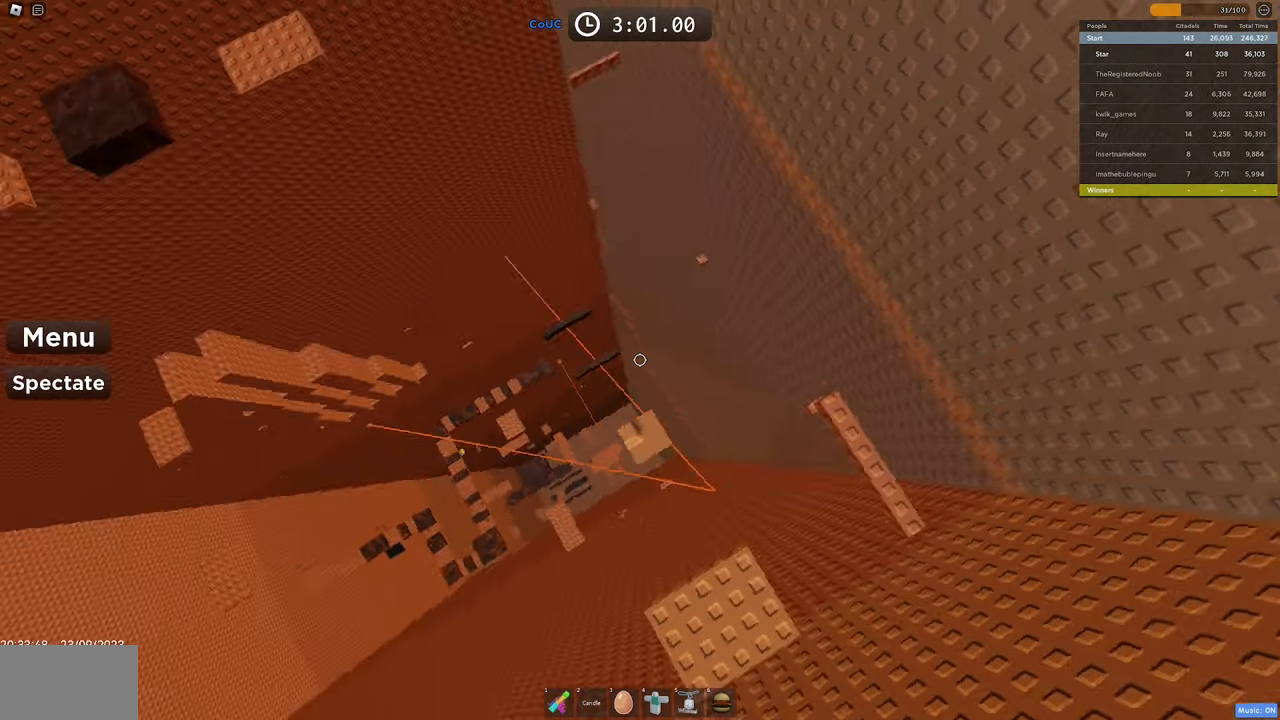
{"keys": [], "mouse": ["right"], "events": [[217, "shift", "down"], [217, "space", "down"], [267, "mouse_wheel", "down"], [317, "shift", "up"], [367, "space", "up"], [400, "mouse_wheel", "up"]]}
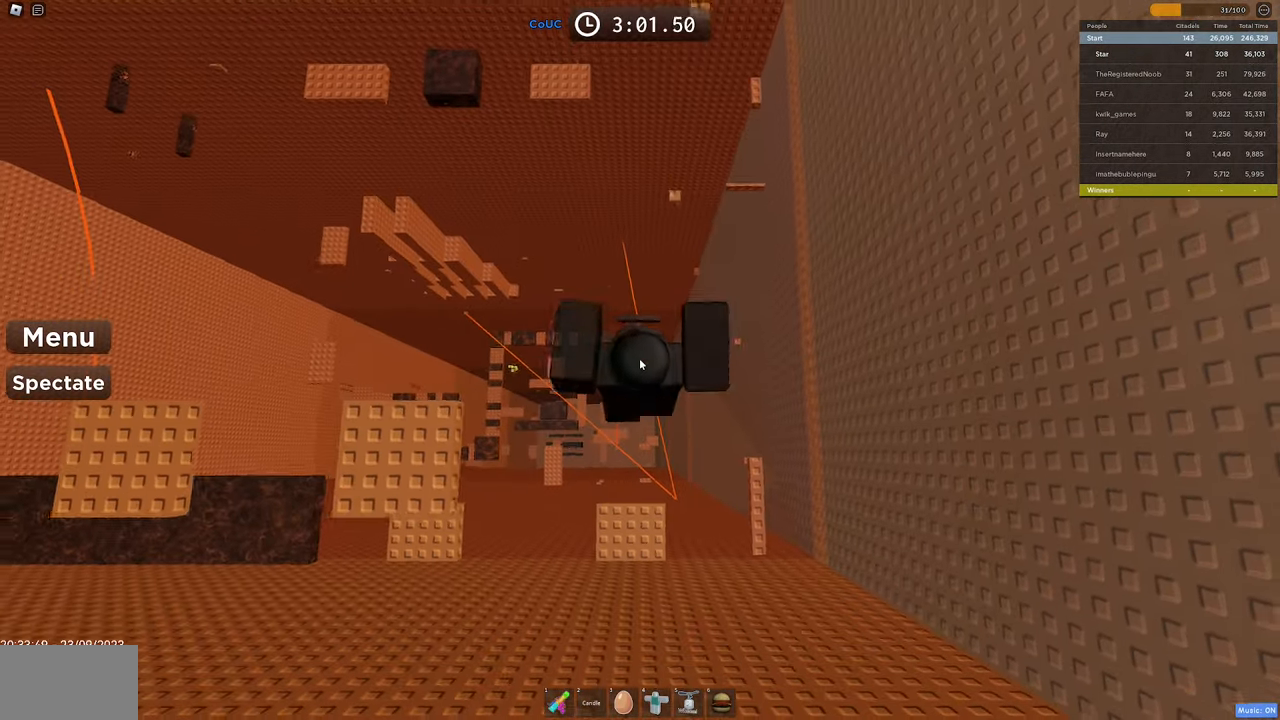
{"keys": ["space", "w"], "mouse": ["right"], "events": [[83, "mouse_wheel", "down"], [133, "mouse_wheel", "up"], [383, "w", "down"], [467, "space", "down"]]}
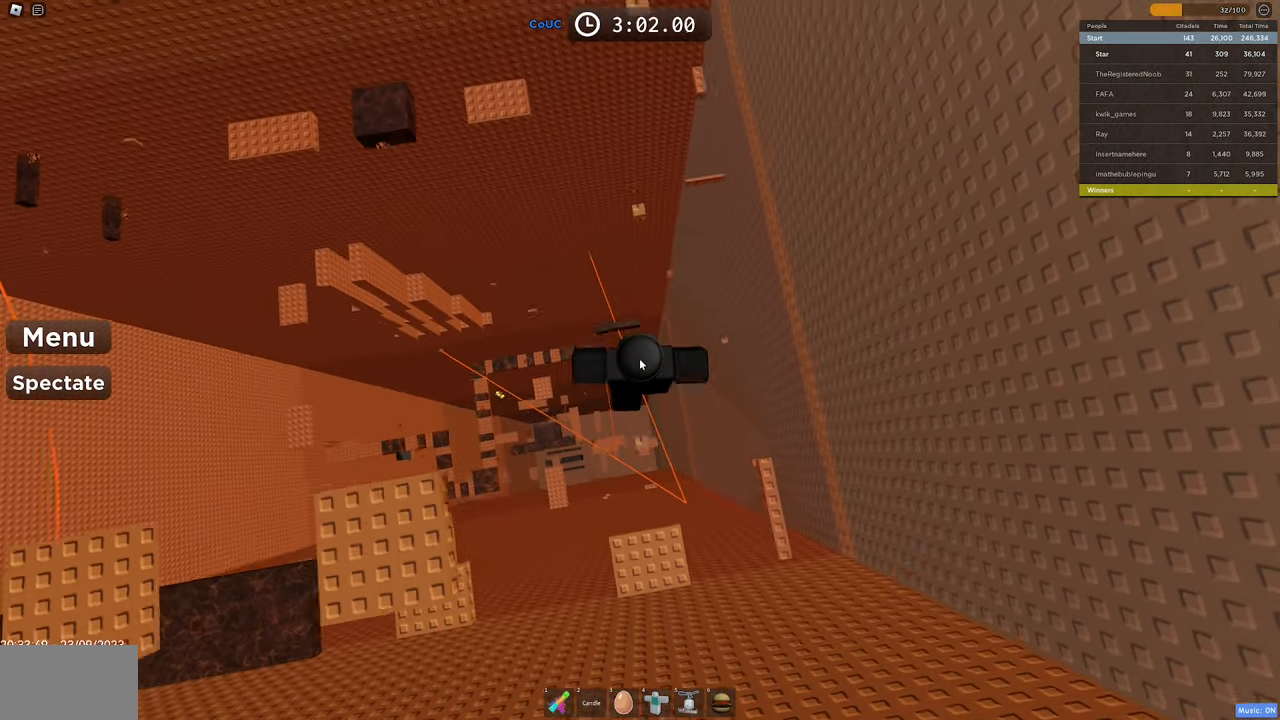
{"keys": ["w"], "mouse": ["right"], "events": [[200, "space", "up"], [200, "w", "up"], [250, "w", "down"]]}
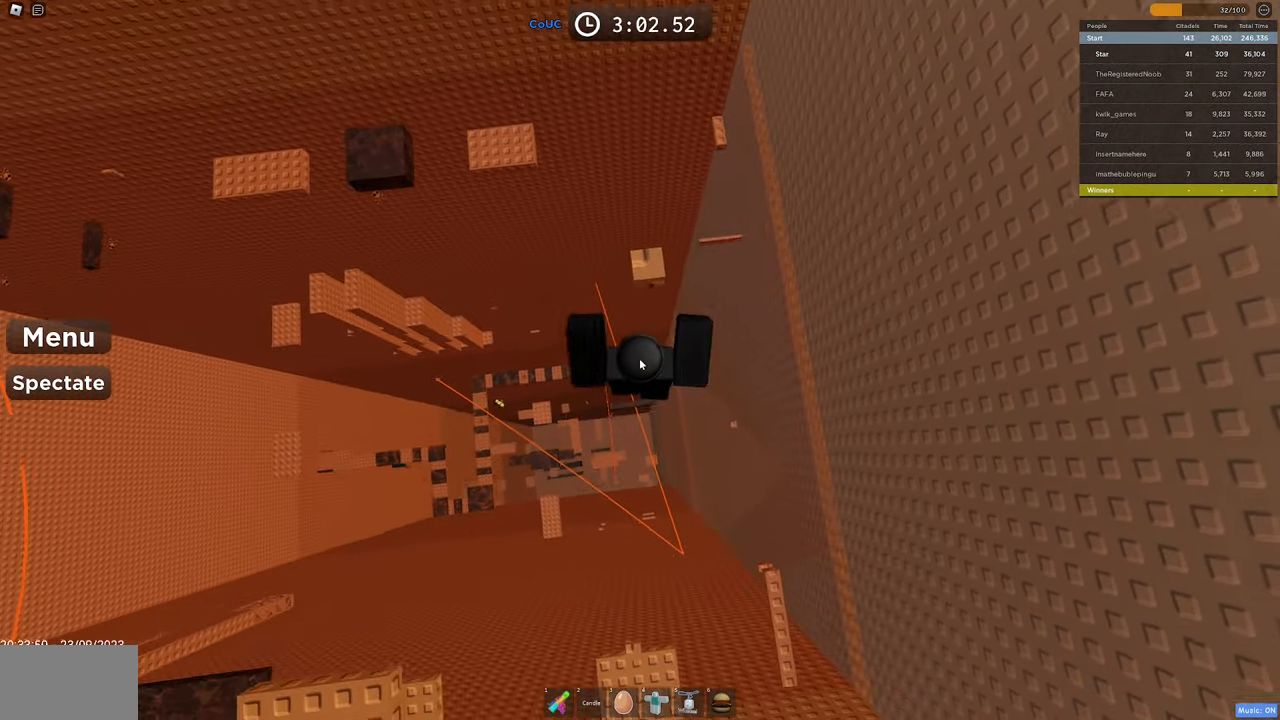
{"keys": [], "mouse": ["wheel", "right"], "events": [[33, "w", "up"], [167, "mouse_wheel", "down"], [300, "mouse_wheel", "up"], [450, "mouse_wheel", "down"]]}
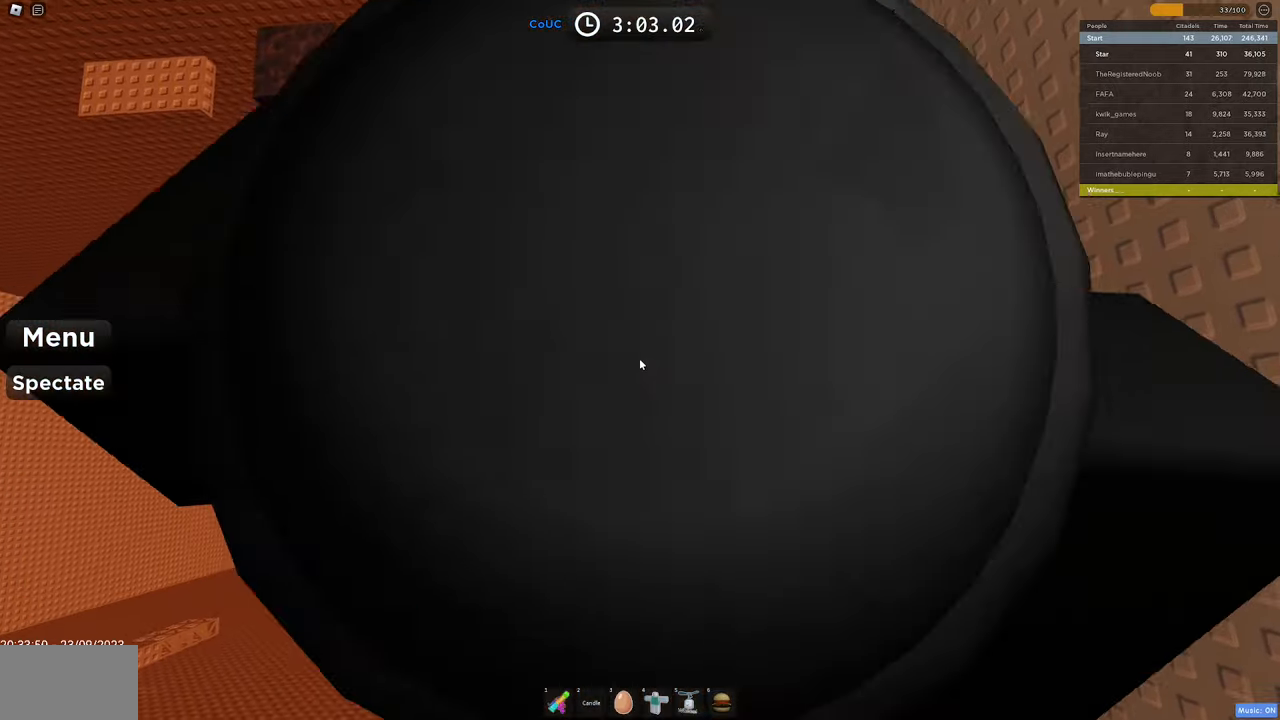
{"keys": ["space", "w"], "mouse": ["right"], "events": [[84, "mouse_wheel", "up"], [267, "s", "down"], [317, "space", "down"], [367, "w", "down"], [417, "s", "up"]]}
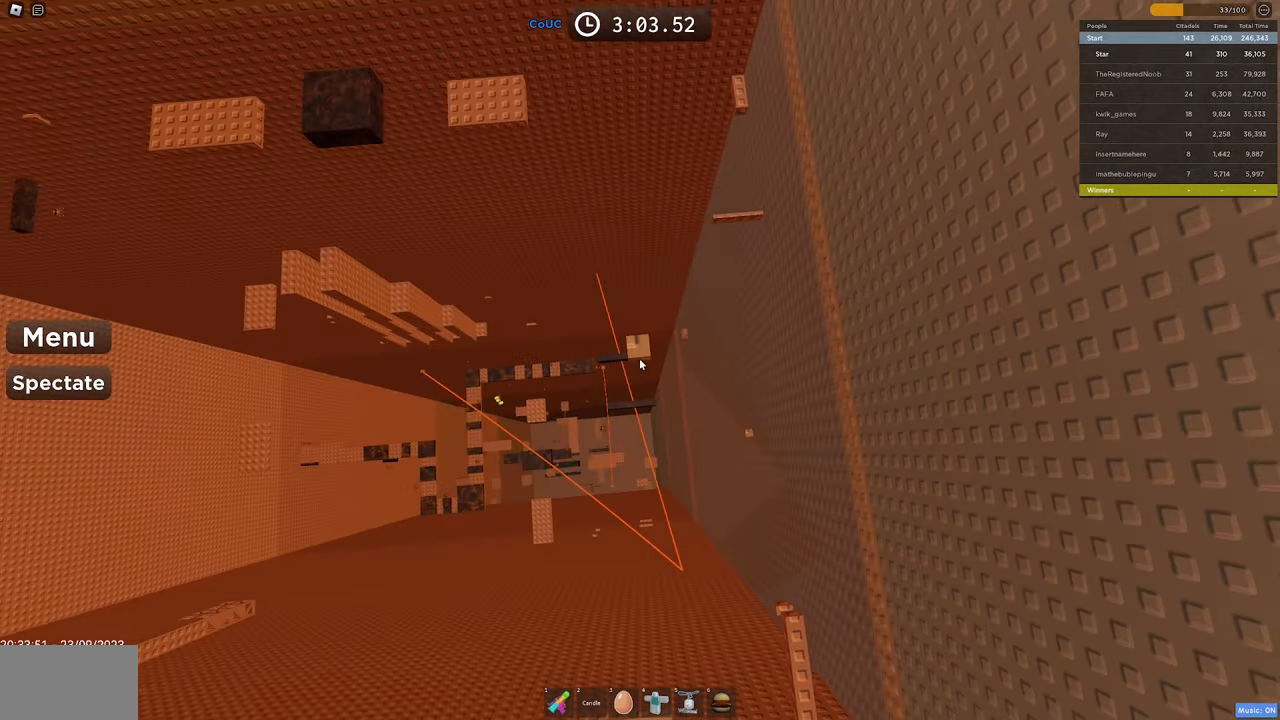
{"keys": ["w"], "mouse": ["right"], "events": [[17, "space", "up"], [200, "w", "up"], [484, "w", "down"]]}
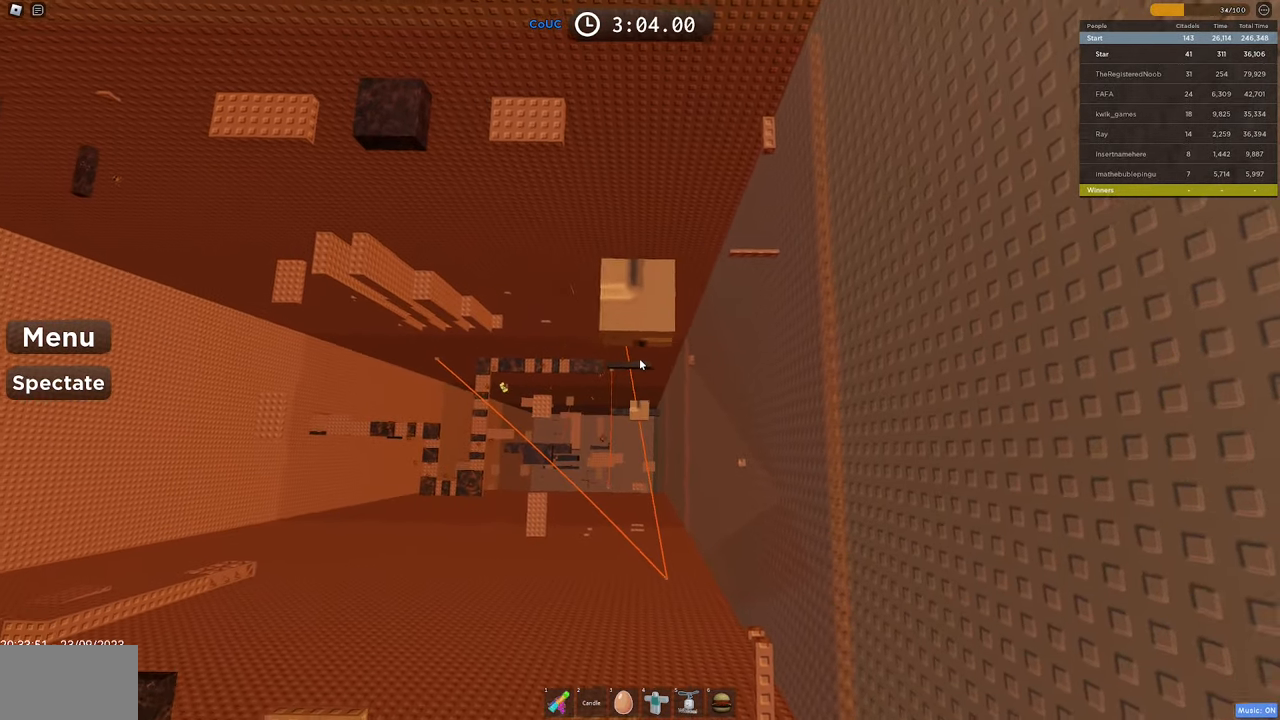
{"keys": [], "mouse": ["right"], "events": [[67, "w", "up"], [350, "w", "down"], [400, "w", "up"]]}
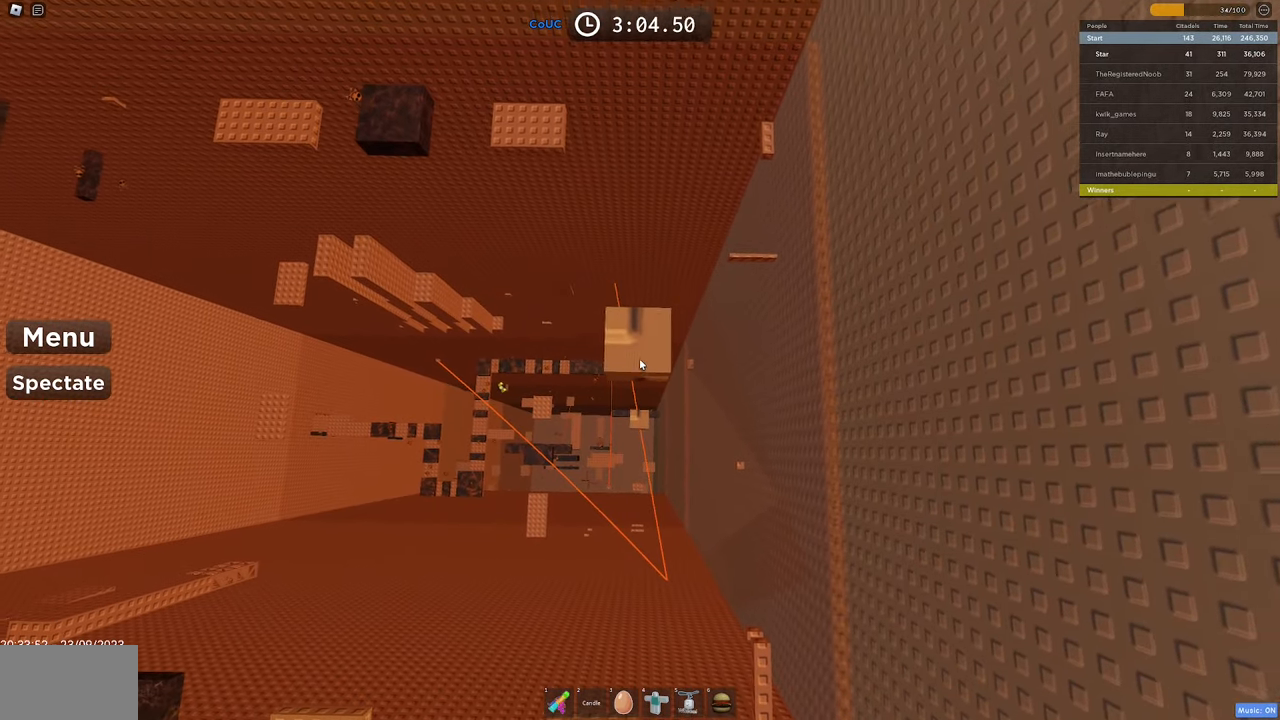
{"keys": [], "mouse": ["right"], "events": [[267, "w", "down"], [317, "w", "up"]]}
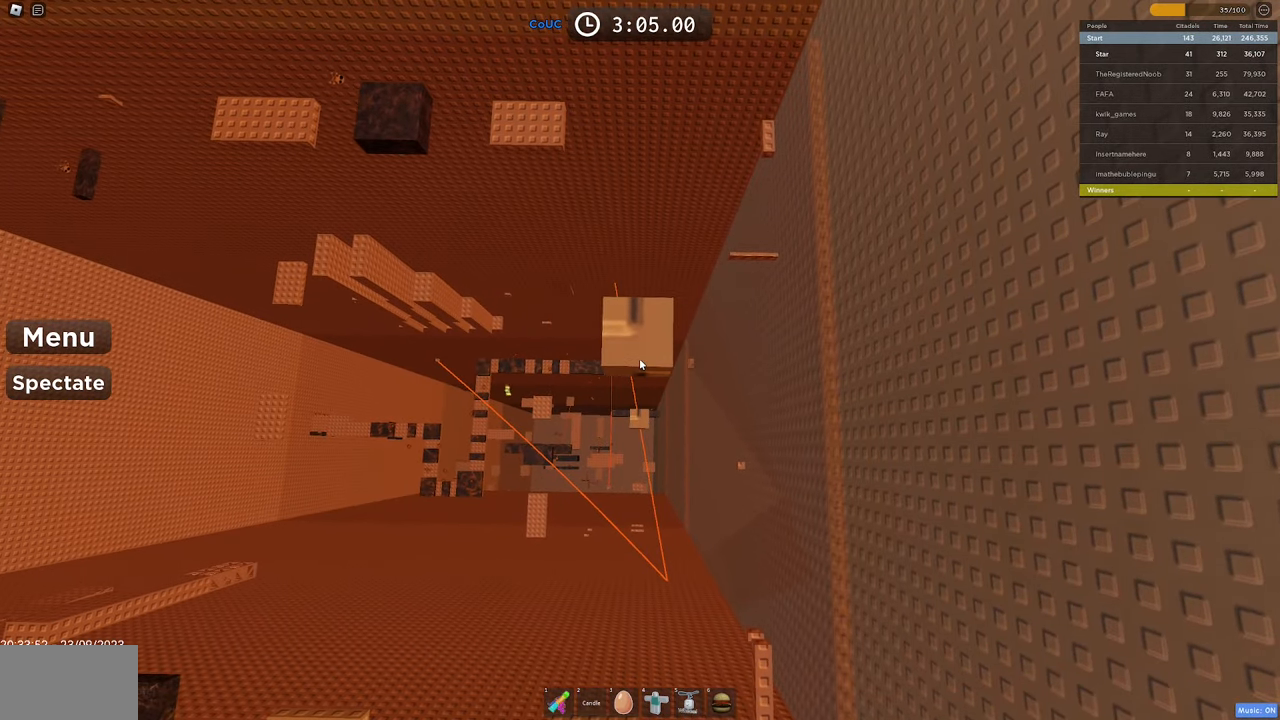
{"keys": ["shift"], "mouse": ["wheel", "right"], "events": [[100, "mouse_wheel", "down"], [234, "mouse_wheel", "up"], [434, "shift", "down"], [484, "mouse_wheel", "down"]]}
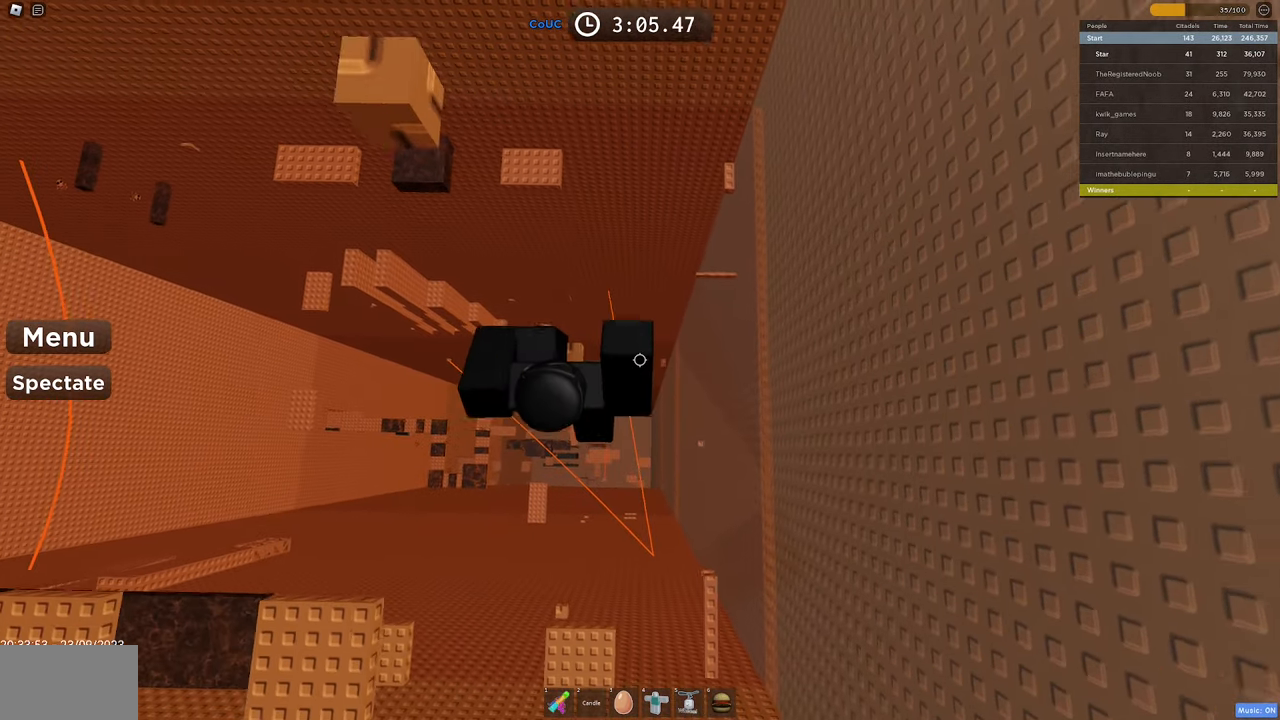
{"keys": [], "mouse": ["right"], "events": [[17, "mouse_wheel", "up"], [67, "shift", "up"], [167, "w", "down"], [267, "w", "up"]]}
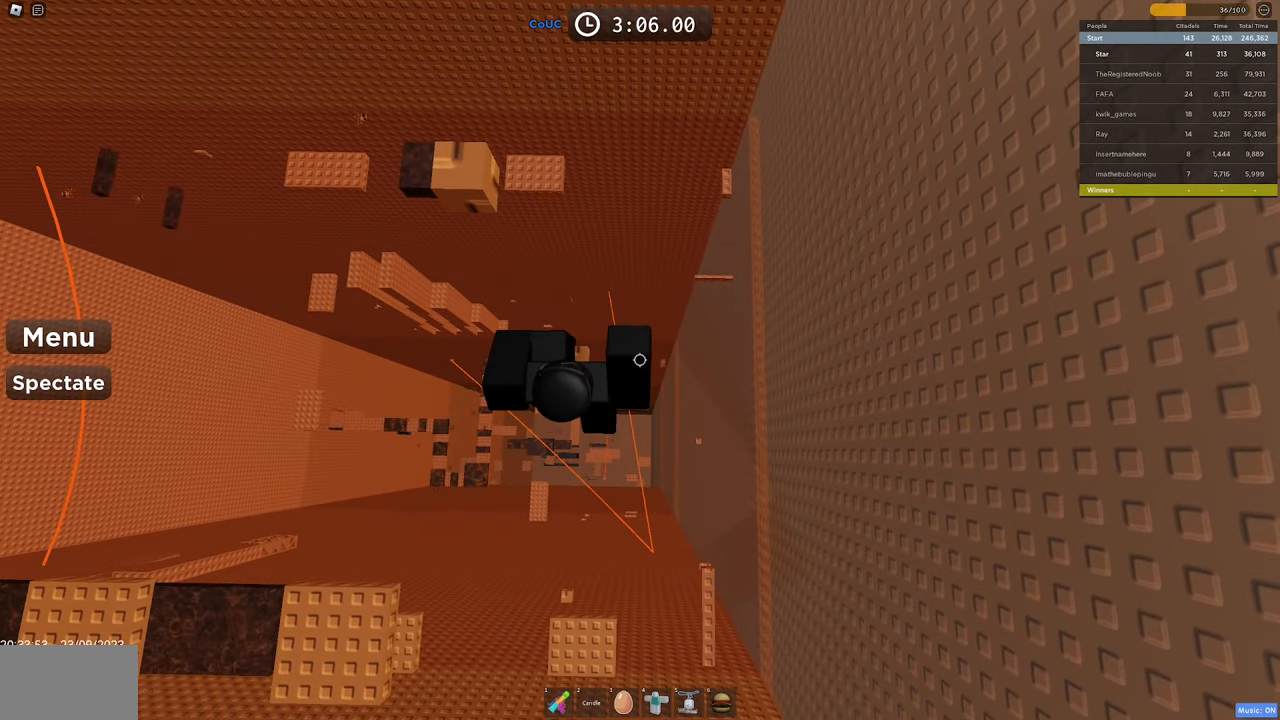
{"keys": [], "mouse": ["right"], "events": [[34, "w", "down"], [84, "w", "up"]]}
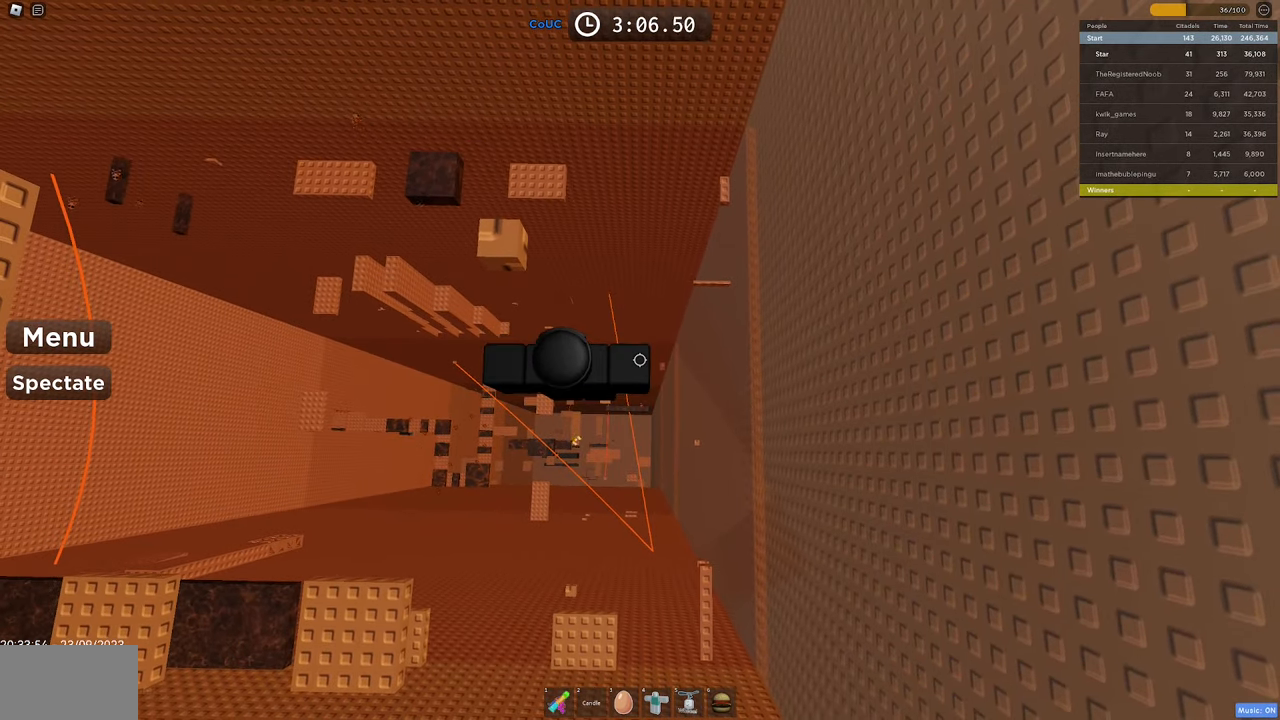
{"keys": [], "mouse": ["right"], "events": [[17, "s", "down"], [50, "space", "down"], [50, "w", "down"], [100, "s", "up"], [200, "space", "up"], [334, "w", "up"]]}
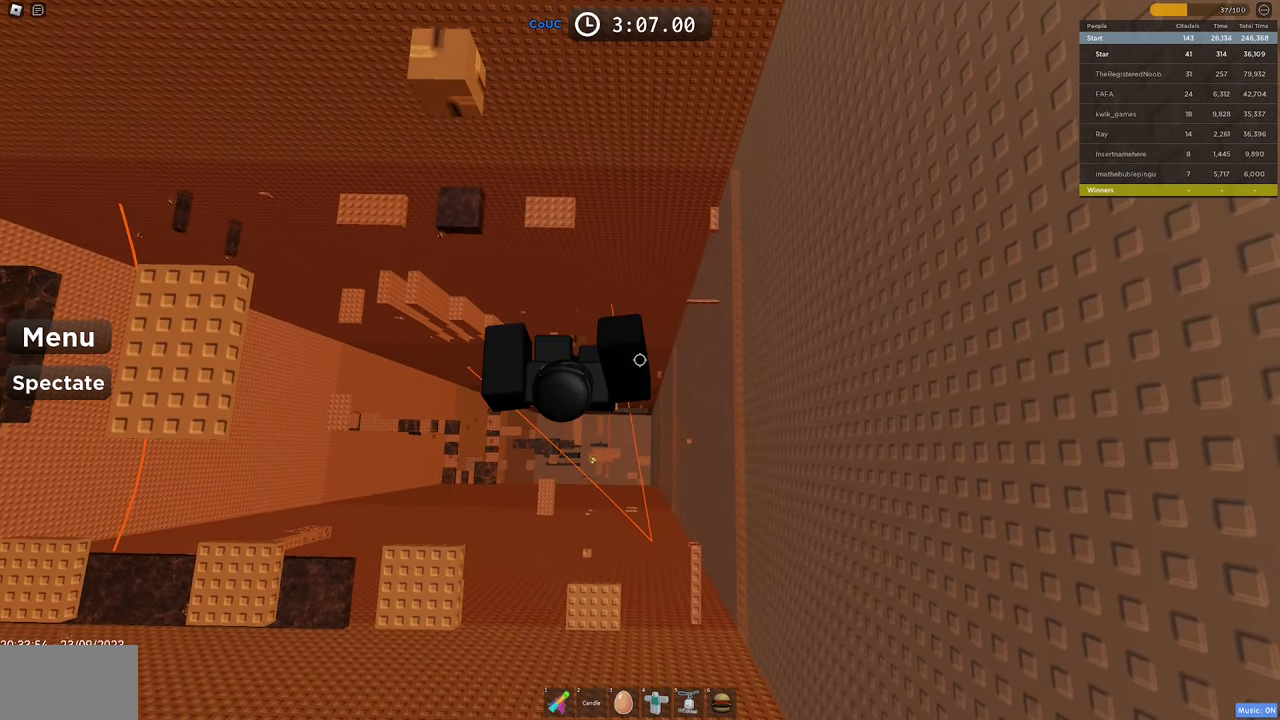
{"keys": [], "mouse": ["wheel", "right"], "events": [[117, "w", "down"], [167, "mouse_wheel", "down"], [167, "w", "up"], [267, "mouse_wheel", "up"], [450, "mouse_wheel", "down"]]}
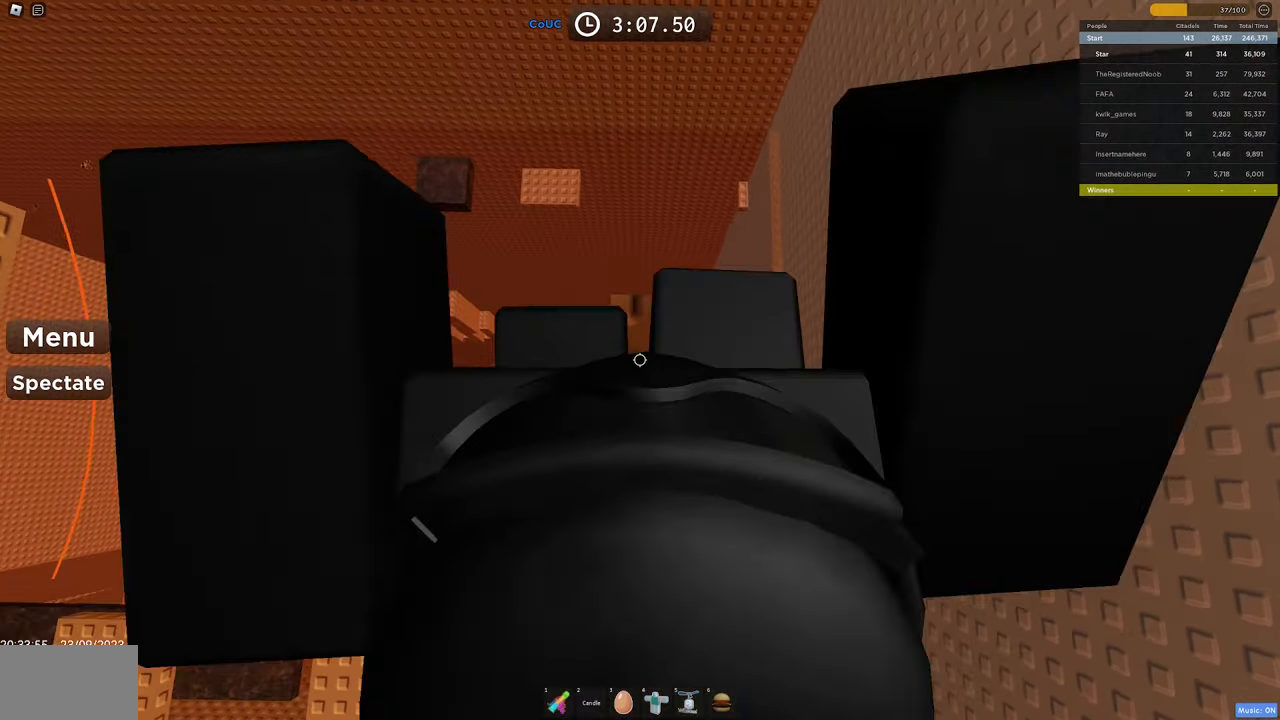
{"keys": [], "mouse": ["right"], "events": [[67, "mouse_wheel", "up"], [233, "w", "down"], [283, "w", "up"]]}
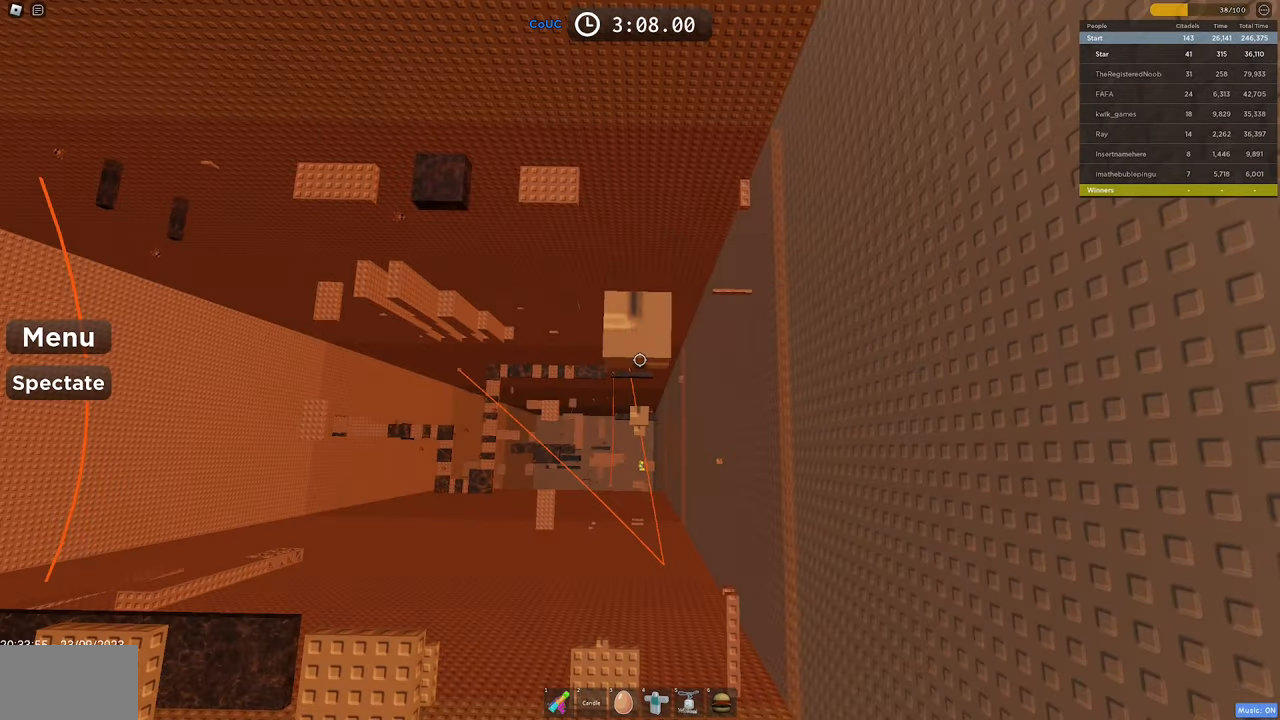
{"keys": ["w"], "mouse": ["right"], "events": [[16, "w", "down"], [100, "w", "up"], [483, "w", "down"]]}
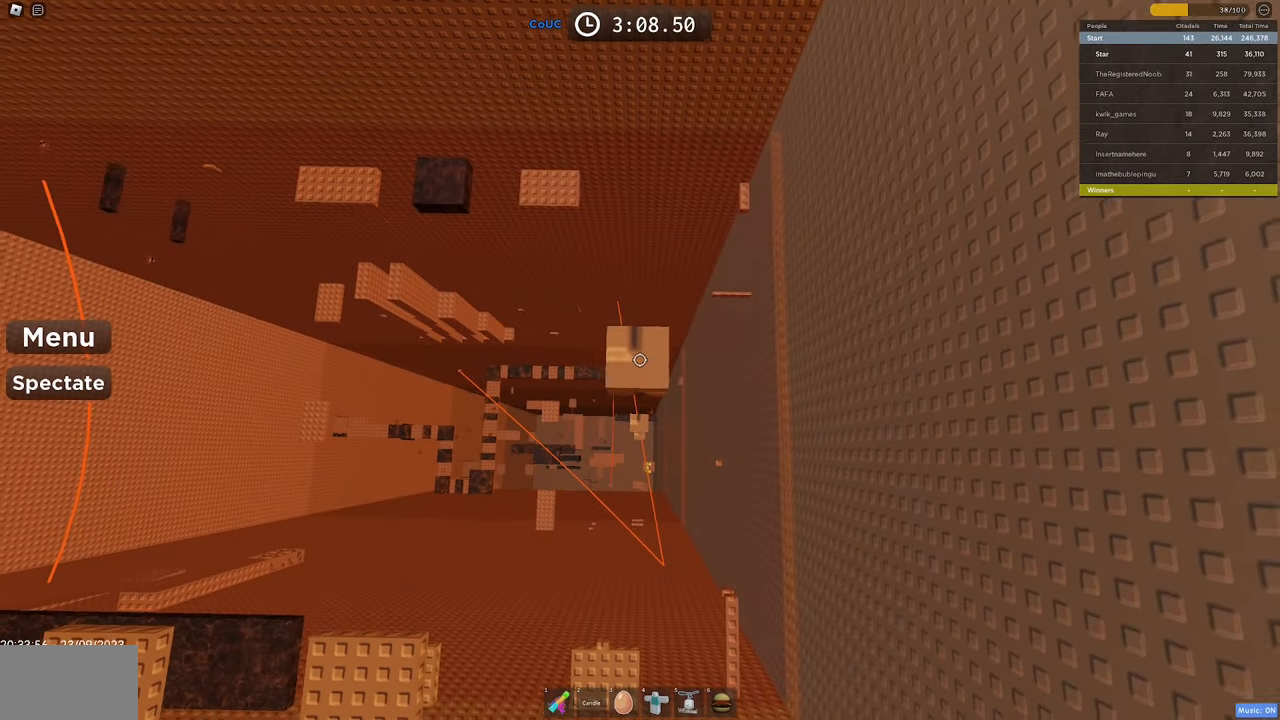
{"keys": [], "mouse": ["right"], "events": [[33, "w", "up"]]}
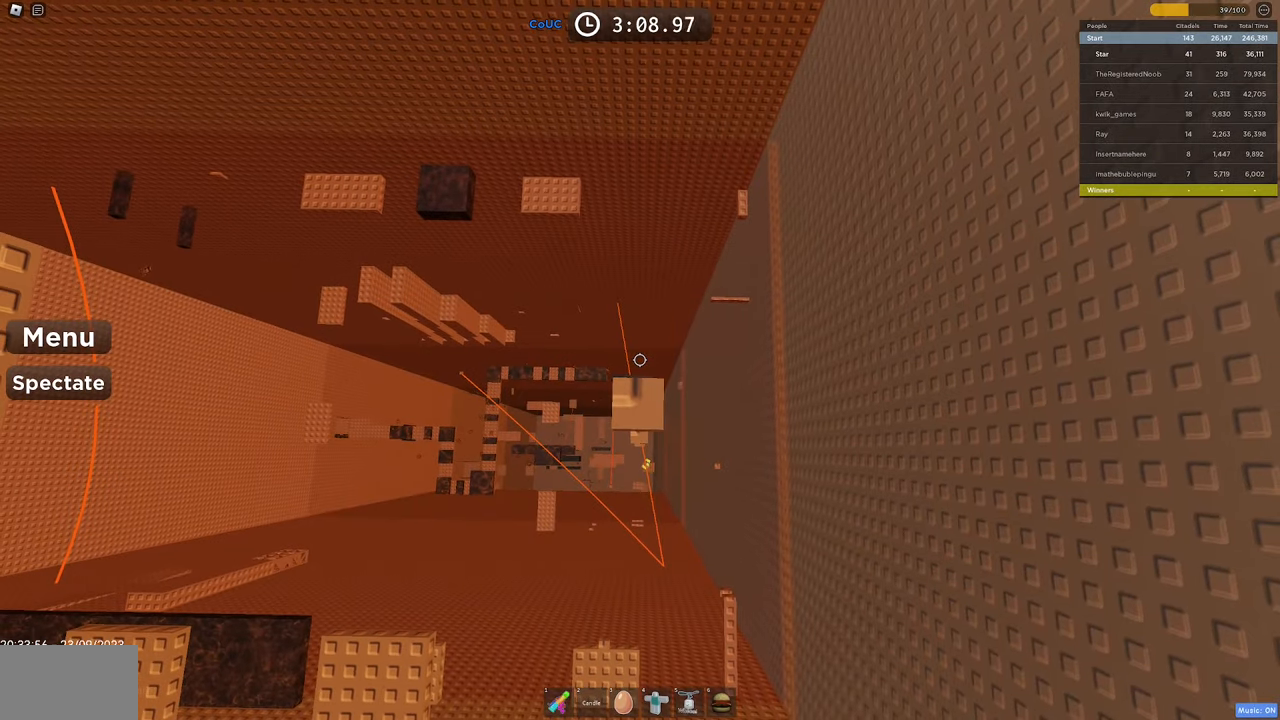
{"keys": ["w"], "mouse": ["right"], "events": [[83, "s", "down"], [183, "s", "up"], [183, "space", "down"], [266, "space", "up"], [266, "w", "down"]]}
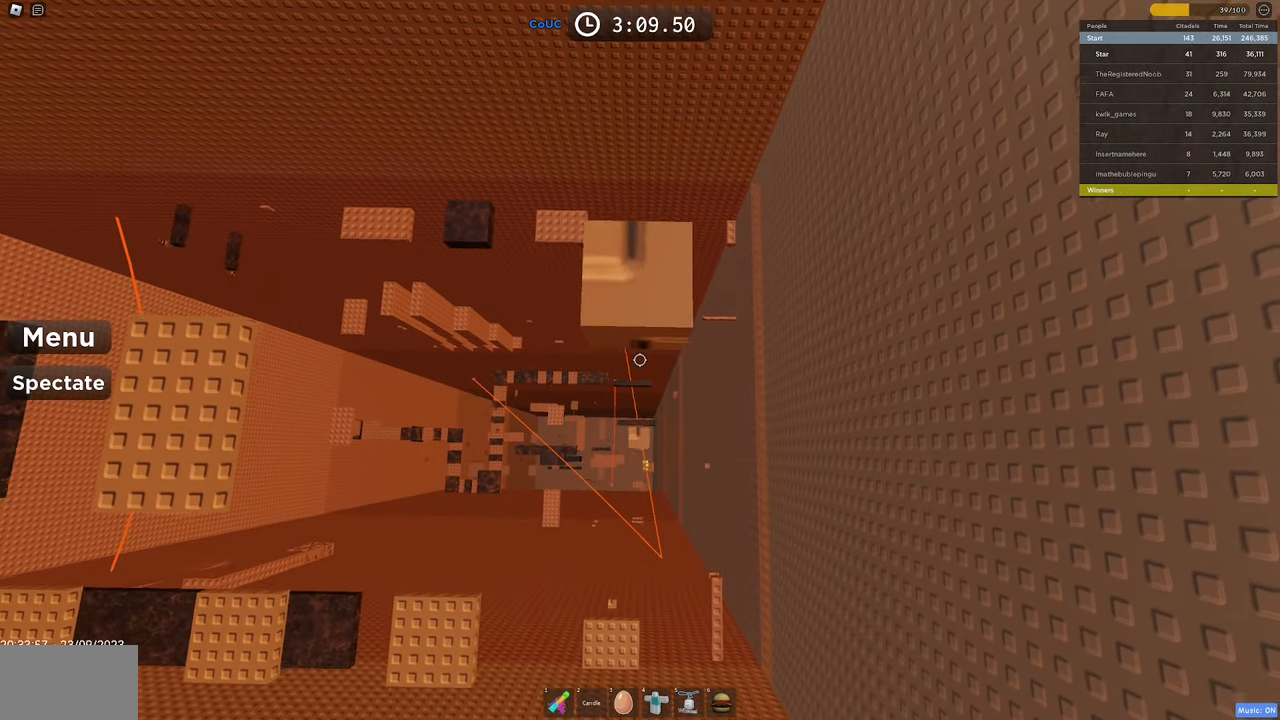
{"keys": [], "mouse": ["right"], "events": [[16, "w", "up"], [350, "w", "down"], [433, "w", "up"]]}
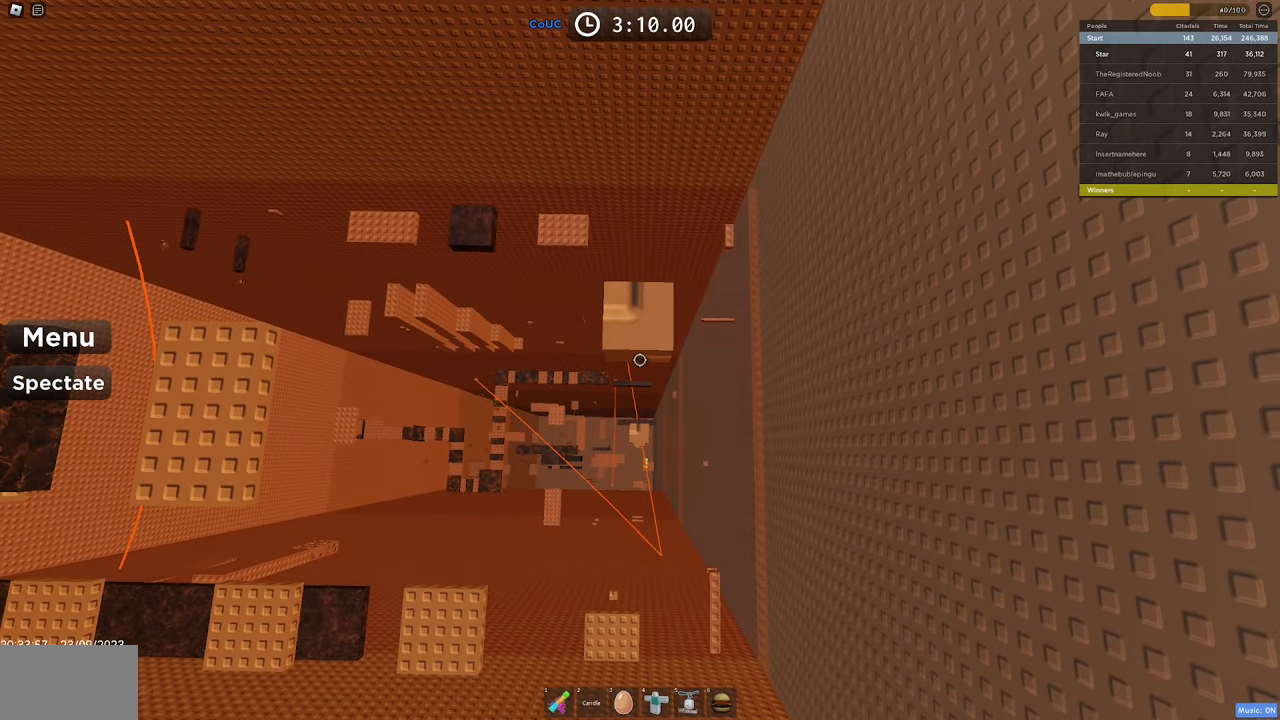
{"keys": [], "mouse": ["right"], "events": [[166, "w", "down"], [216, "w", "up"]]}